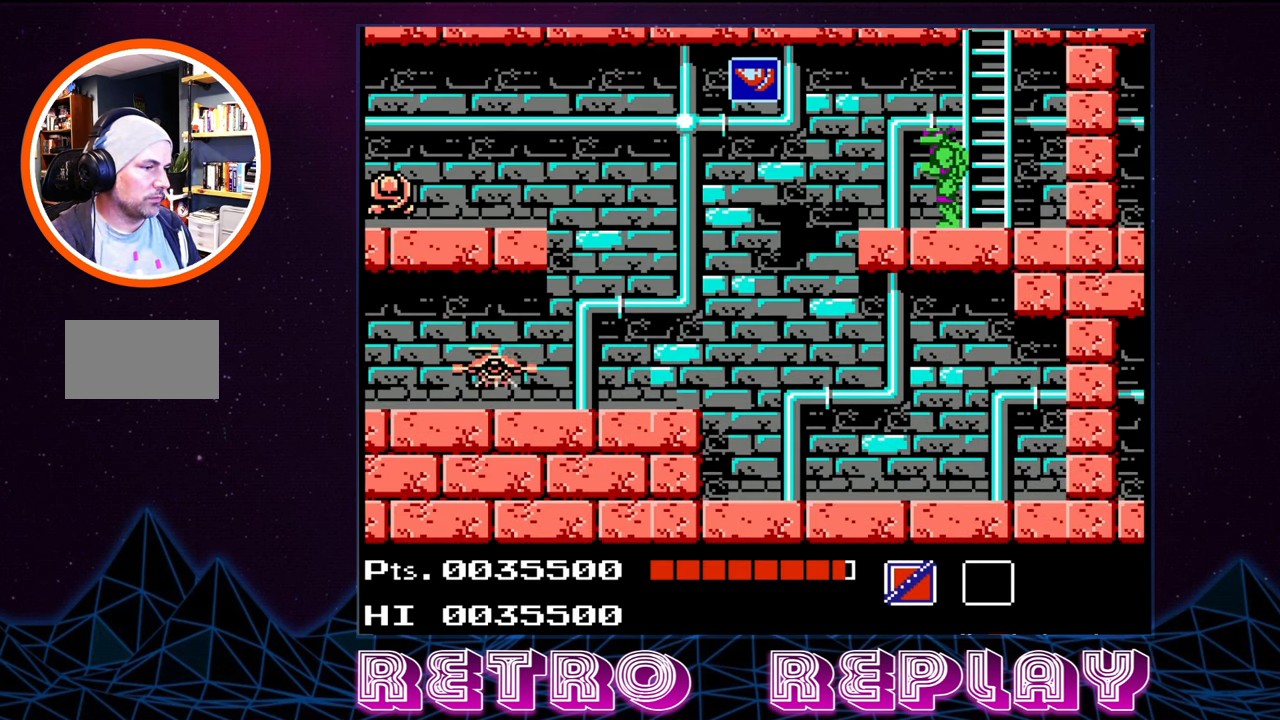
Gameplay with a controller (Nintendo layout); each line is a JSON object with the inputs held at the frame after it. "events" lists button and stick changes between this image and that frame as [ms after this image, input, new state], when the widget could be followed in between. Not read: L3 R3.
{"buttons": [], "events": [[50, "DPAD_LEFT", "up"], [300, "START", "down"], [467, "START", "up"]]}
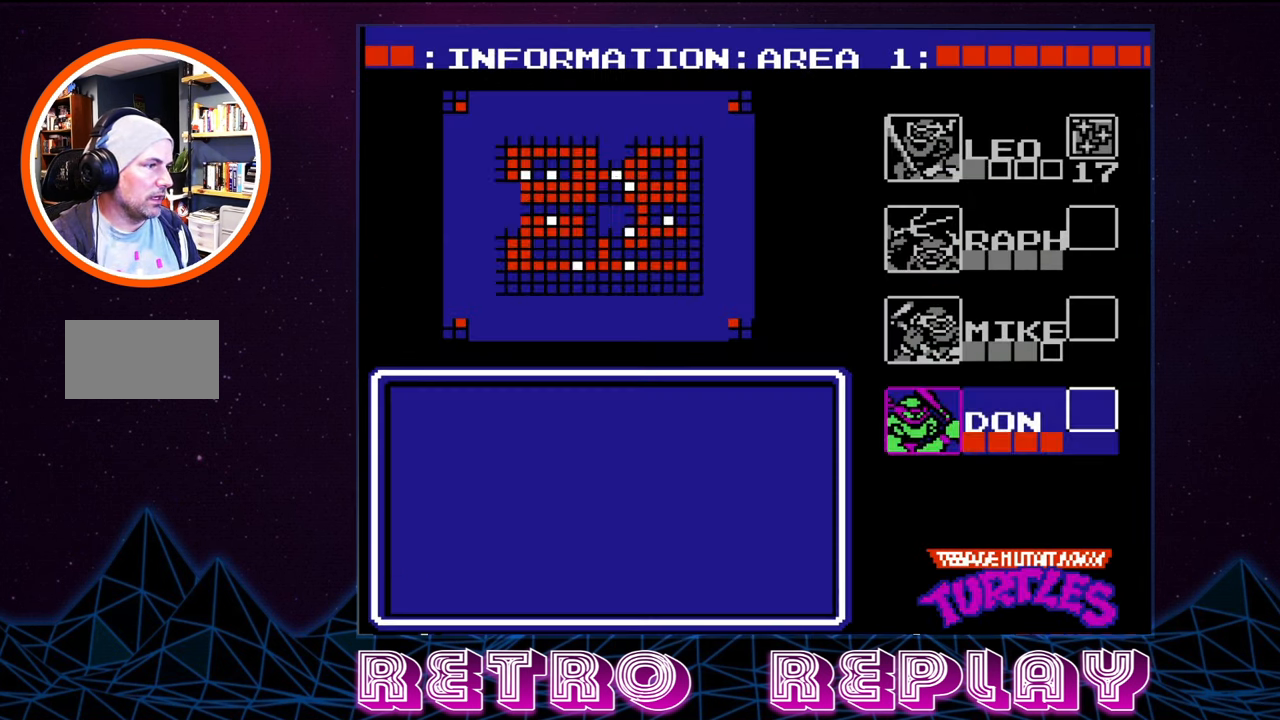
{"buttons": [], "events": []}
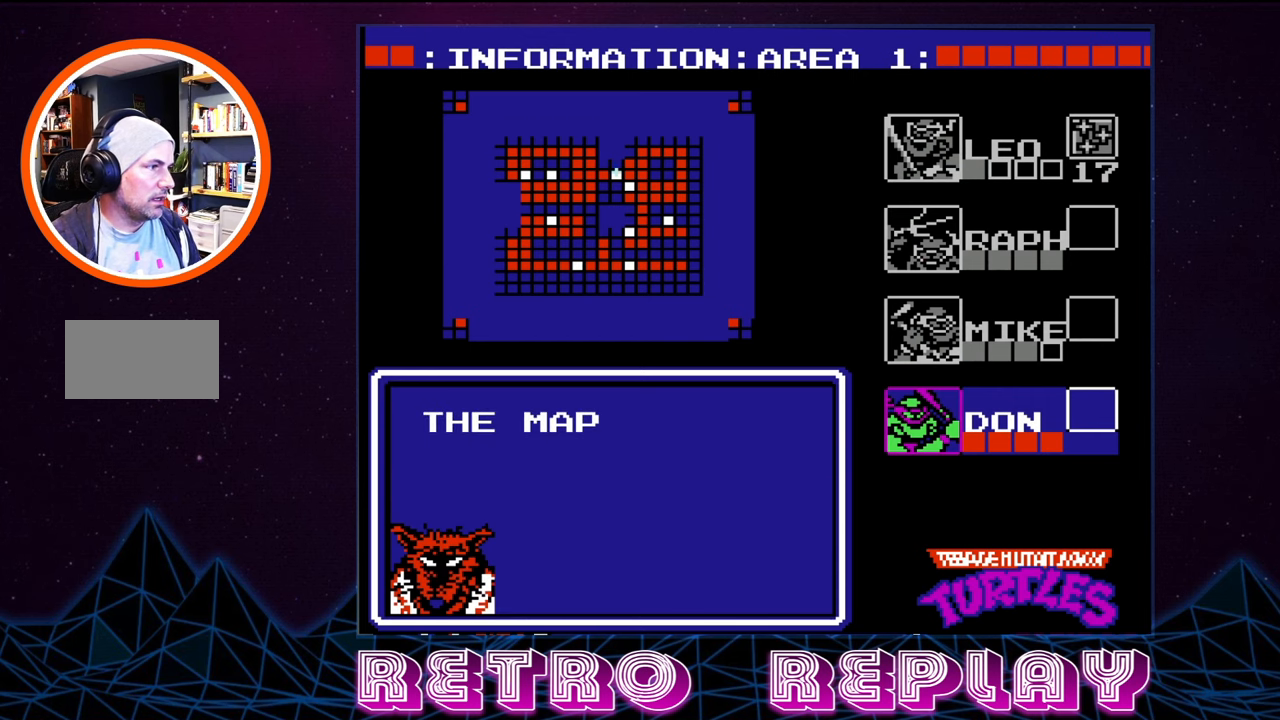
{"buttons": ["DPAD_UP"], "events": [[16, "DPAD_UP", "down"], [100, "DPAD_UP", "up"], [500, "DPAD_UP", "down"]]}
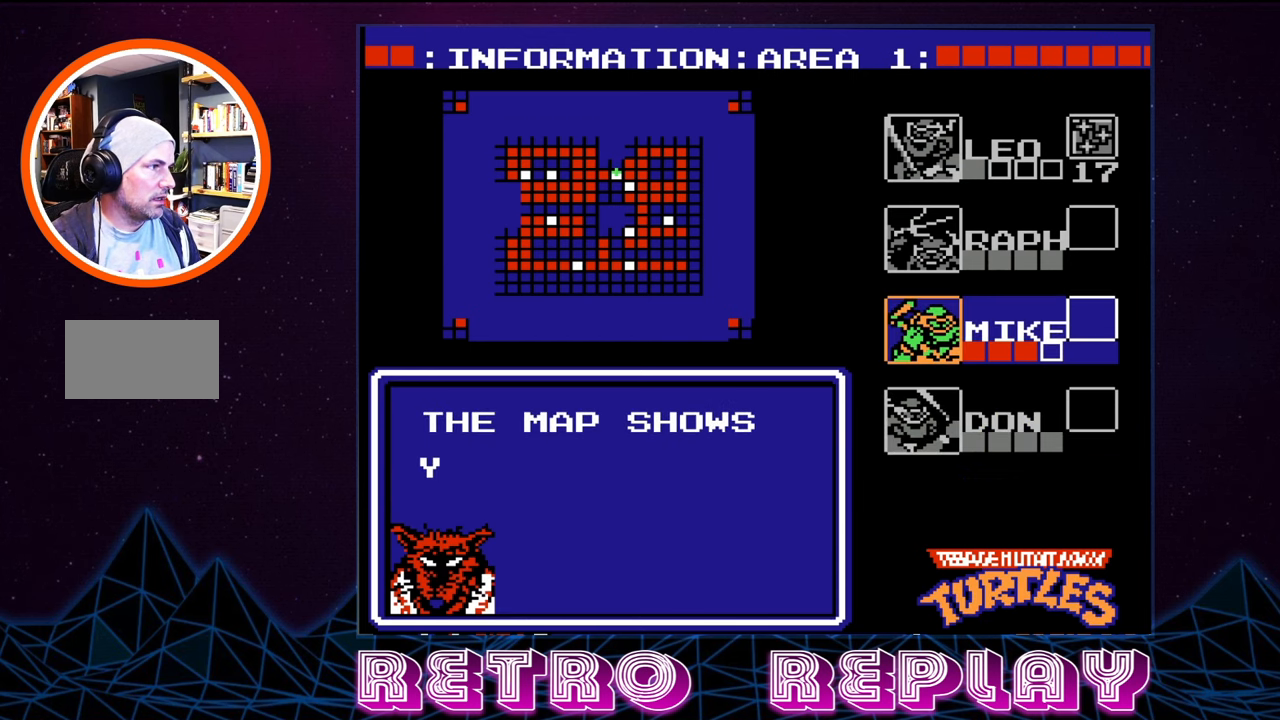
{"buttons": [], "events": [[100, "DPAD_UP", "up"], [300, "DPAD_UP", "down"], [400, "DPAD_UP", "up"]]}
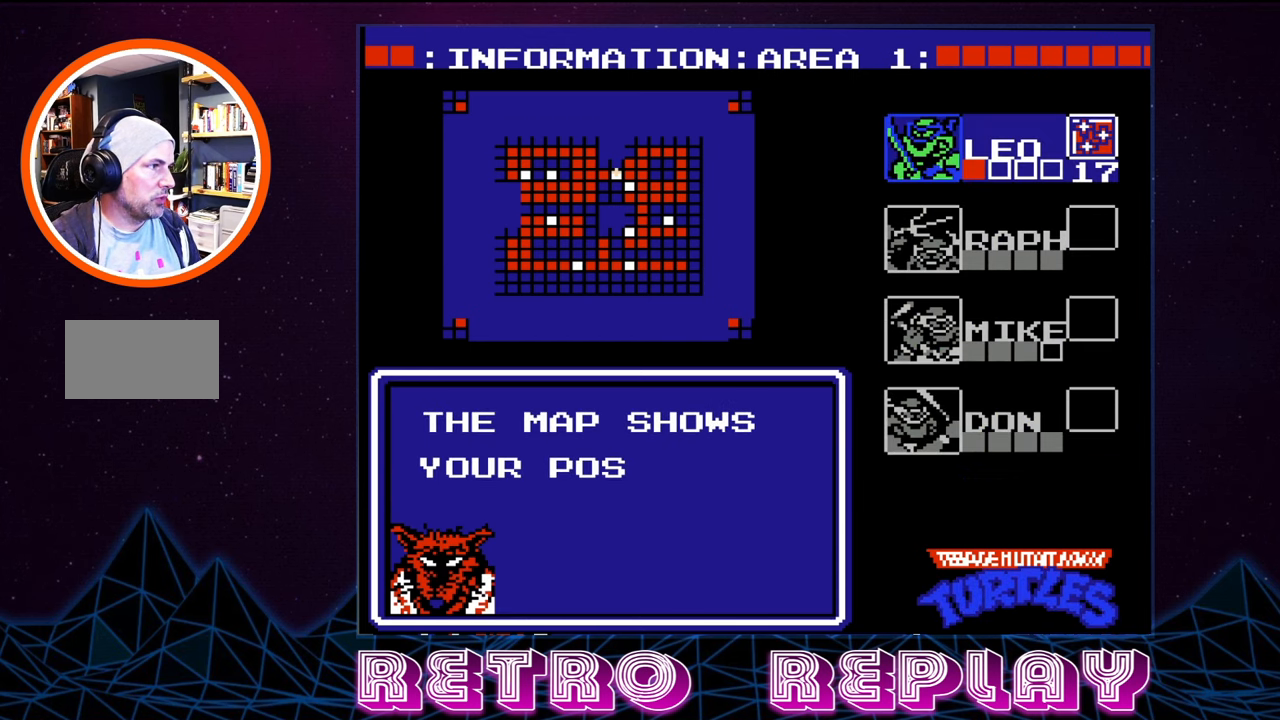
{"buttons": [], "events": [[33, "START", "down"], [150, "START", "up"]]}
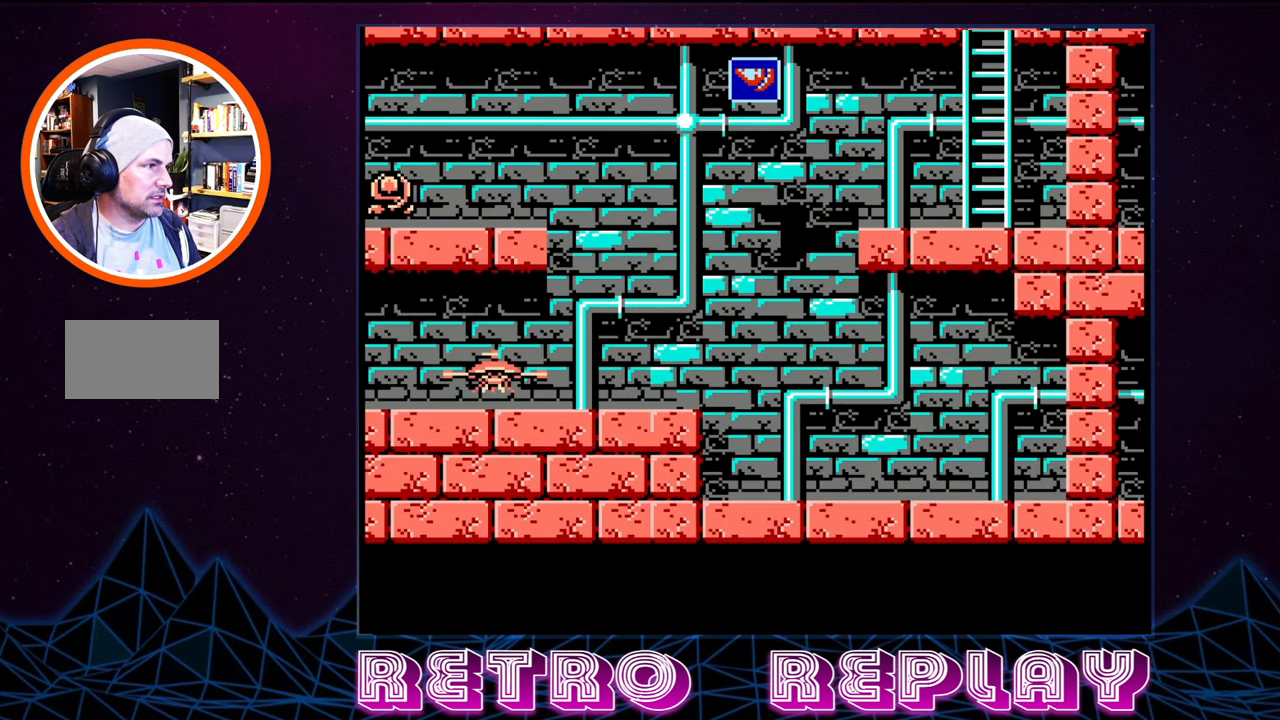
{"buttons": ["START"], "events": [[433, "START", "down"]]}
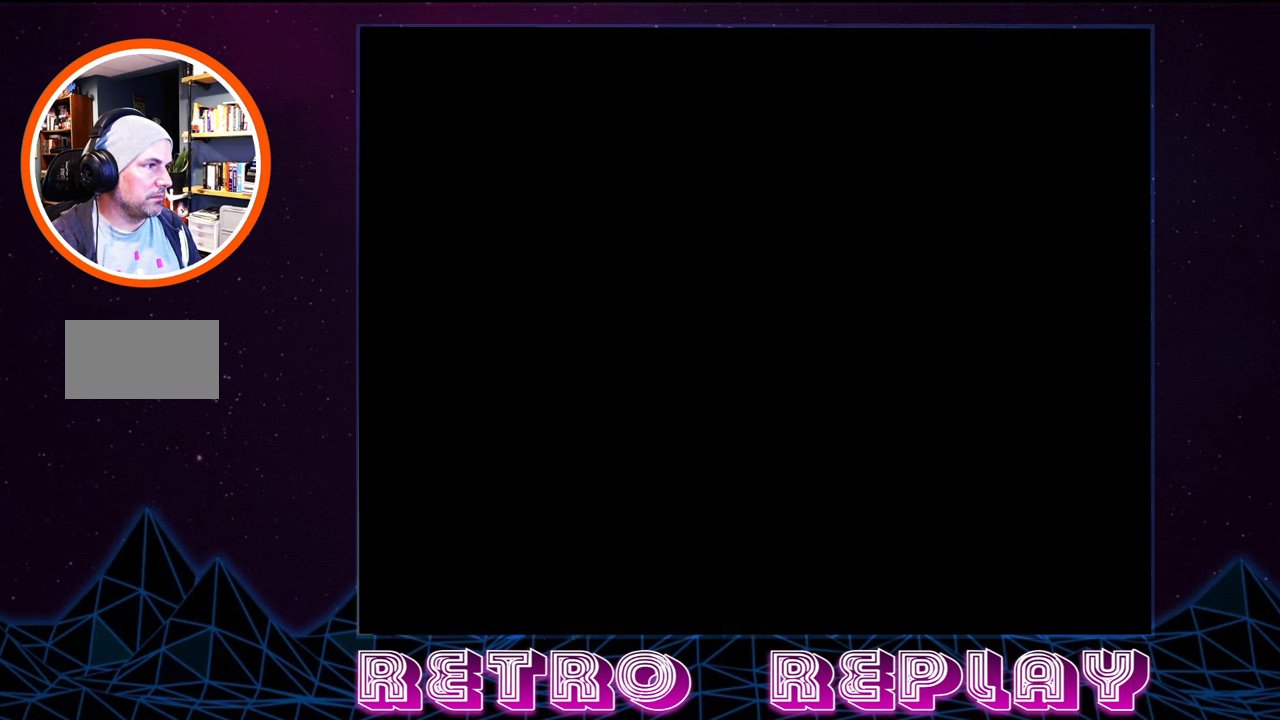
{"buttons": ["DPAD_DOWN"], "events": [[116, "START", "up"], [383, "DPAD_DOWN", "down"]]}
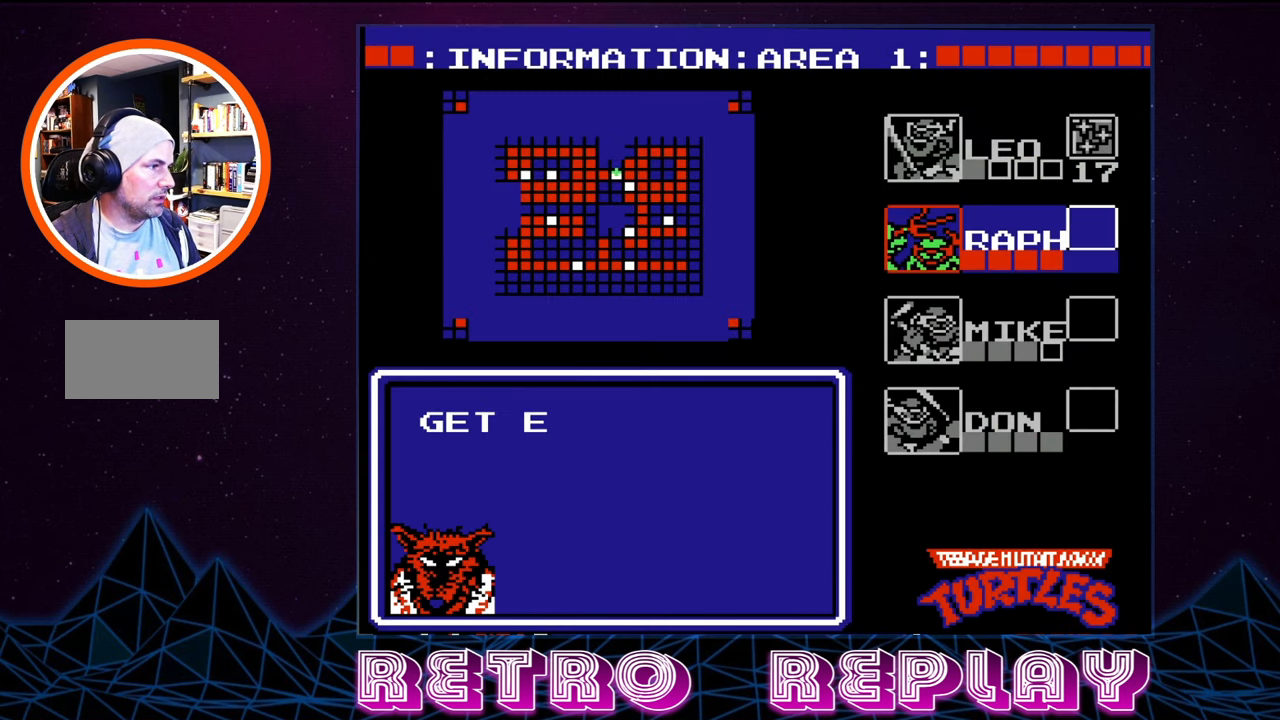
{"buttons": [], "events": [[16, "DPAD_DOWN", "up"], [83, "DPAD_DOWN", "down"], [216, "DPAD_DOWN", "up"], [350, "START", "down"], [466, "START", "up"]]}
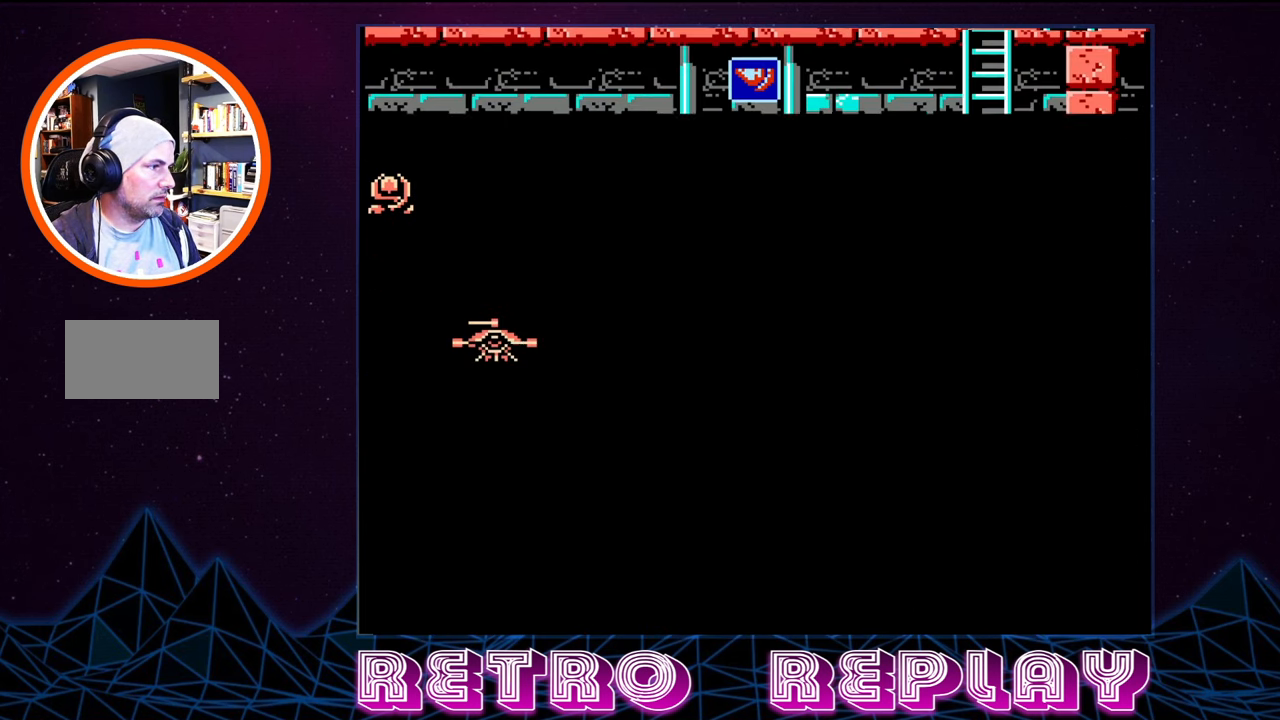
{"buttons": [], "events": []}
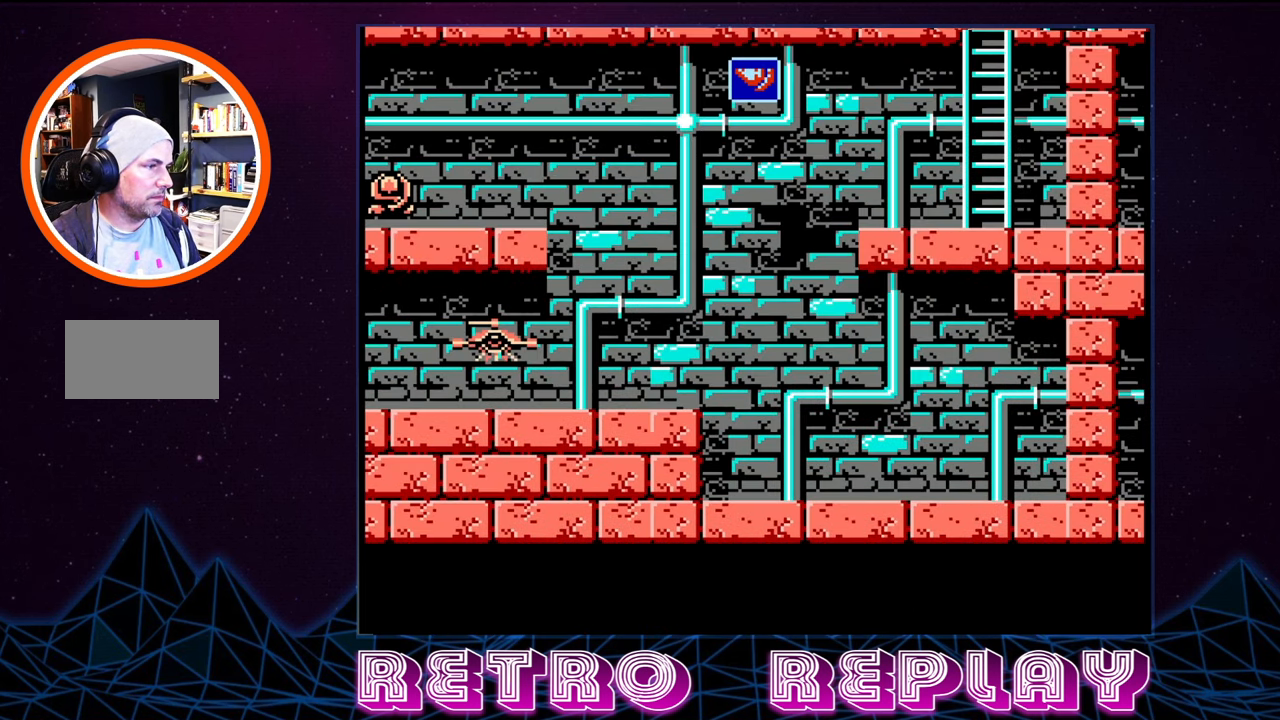
{"buttons": ["DPAD_LEFT"], "events": [[333, "DPAD_LEFT", "down"]]}
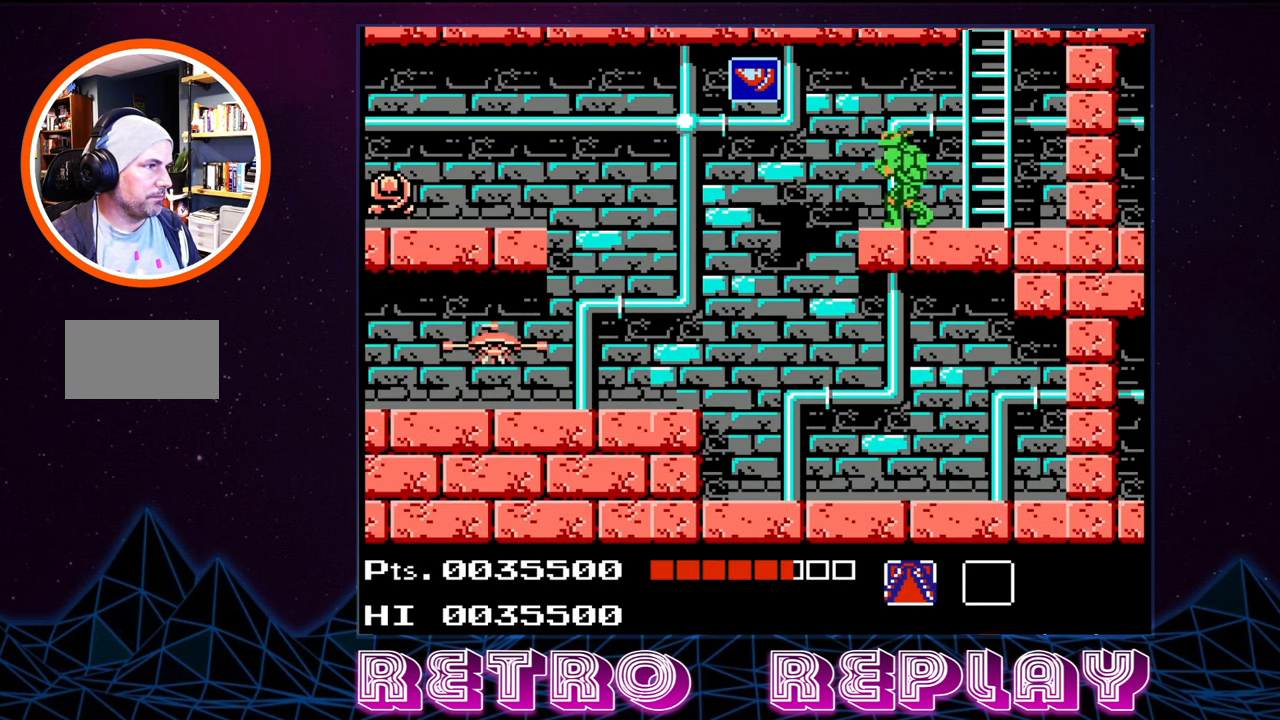
{"buttons": ["A", "DPAD_RIGHT"], "events": [[116, "A", "down"], [316, "DPAD_LEFT", "up"], [450, "DPAD_RIGHT", "down"]]}
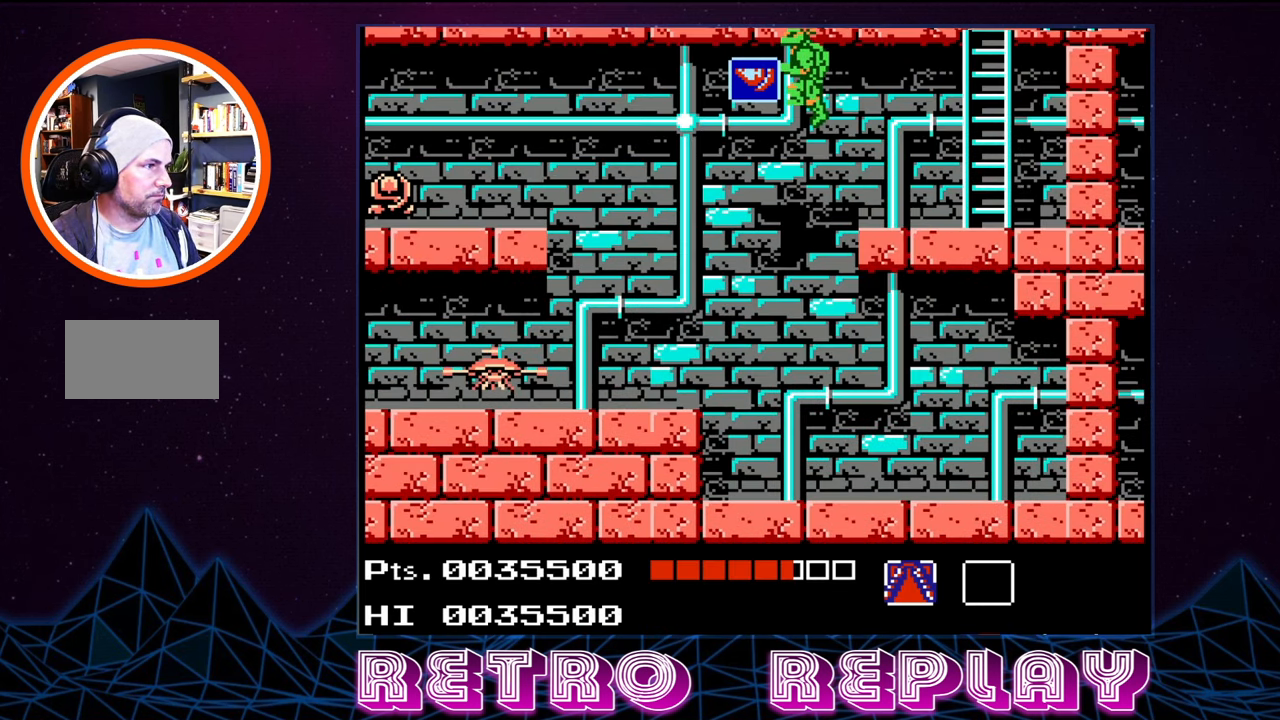
{"buttons": ["A", "DPAD_UP", "DPAD_LEFT"], "events": [[33, "DPAD_RIGHT", "up"], [167, "DPAD_LEFT", "down"], [217, "DPAD_UP", "down"]]}
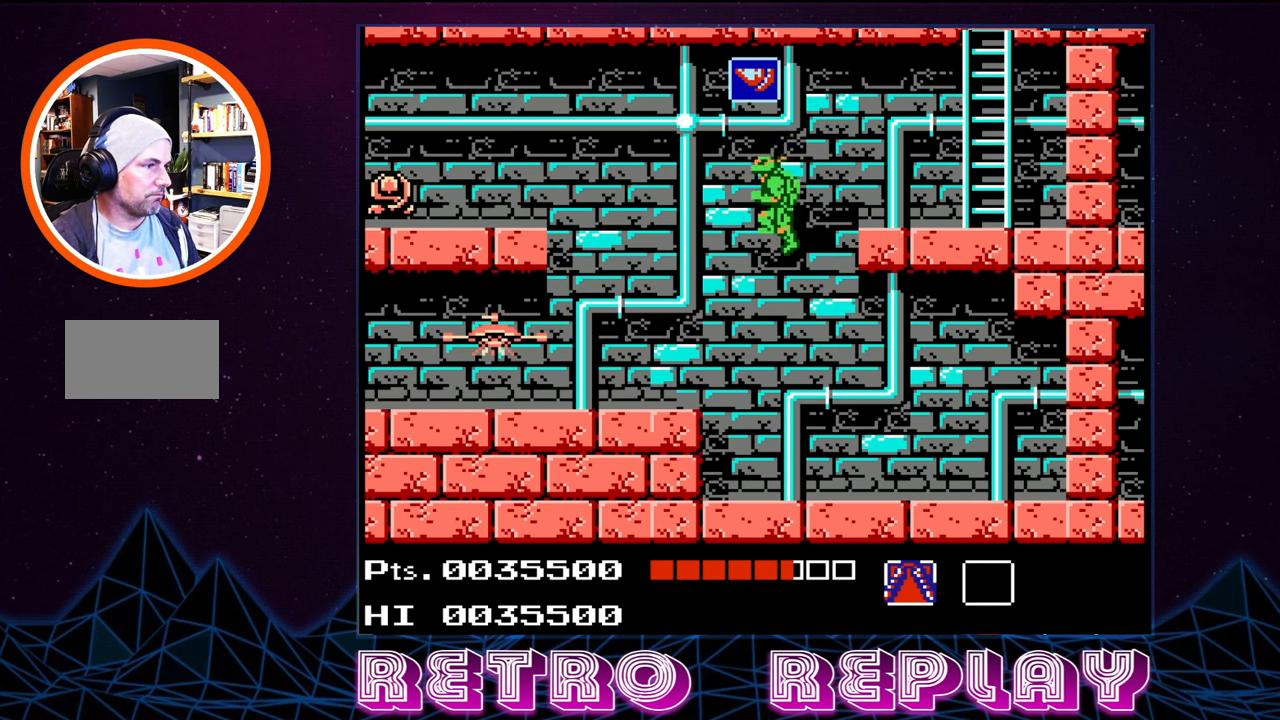
{"buttons": [], "events": [[183, "A", "up"], [250, "DPAD_UP", "up"], [300, "DPAD_LEFT", "up"]]}
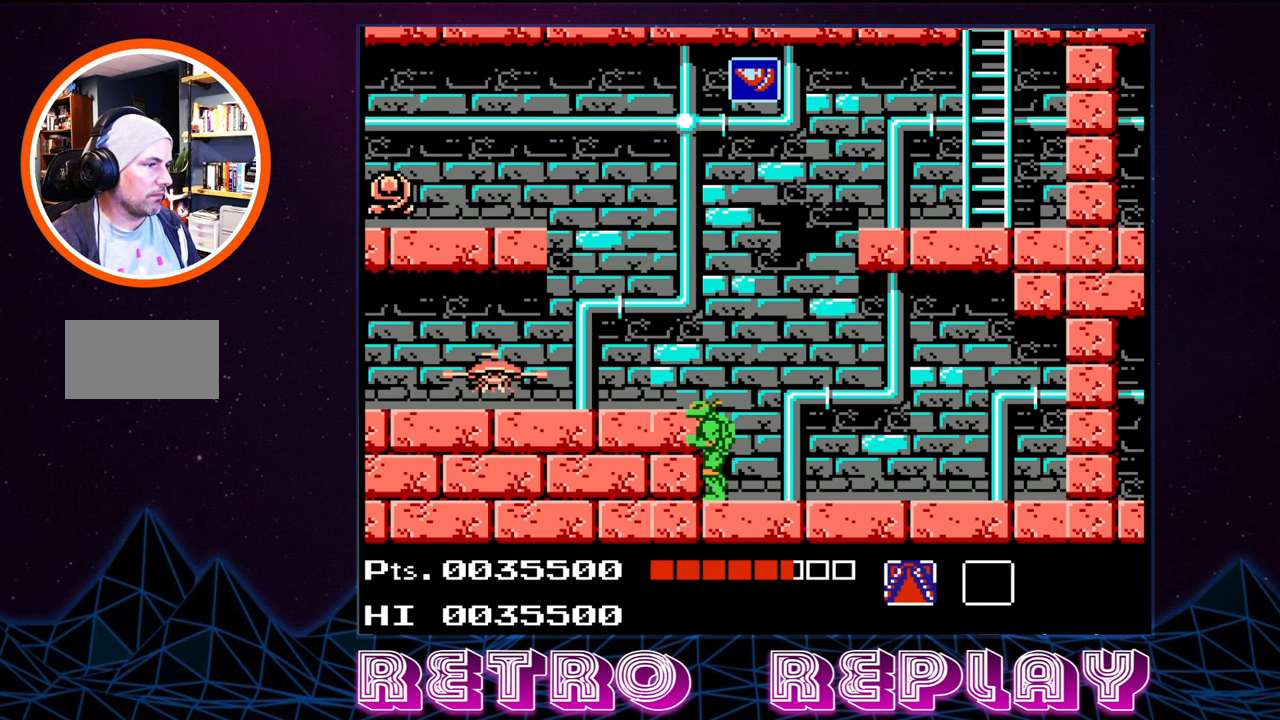
{"buttons": [], "events": [[267, "A", "down"], [500, "A", "up"]]}
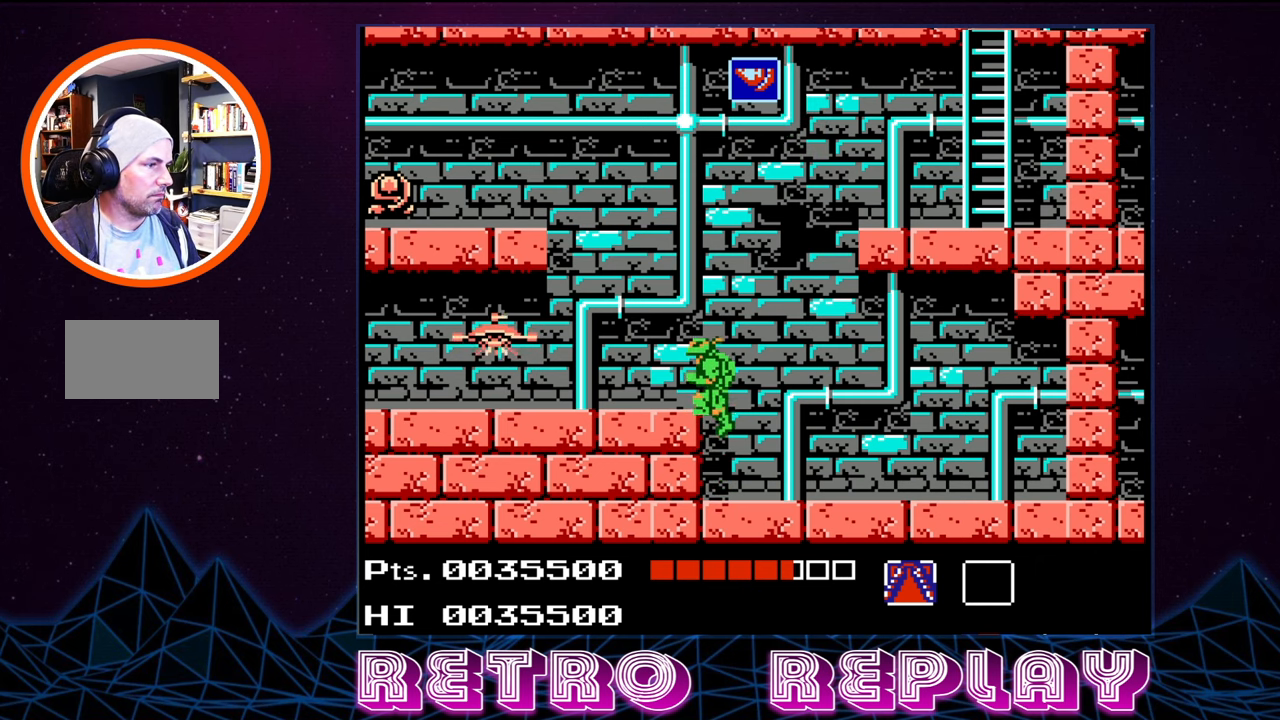
{"buttons": [], "events": [[317, "DPAD_LEFT", "down"], [433, "DPAD_LEFT", "up"]]}
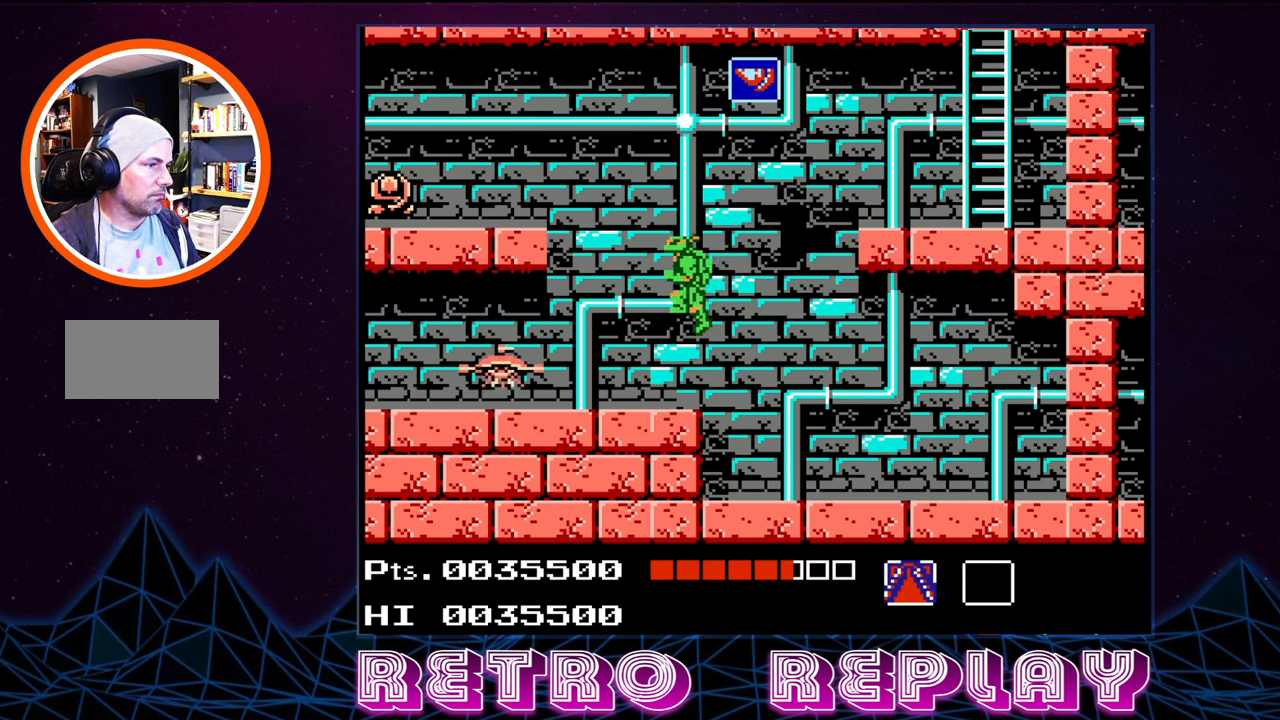
{"buttons": ["DPAD_RIGHT"], "events": [[233, "DPAD_RIGHT", "down"]]}
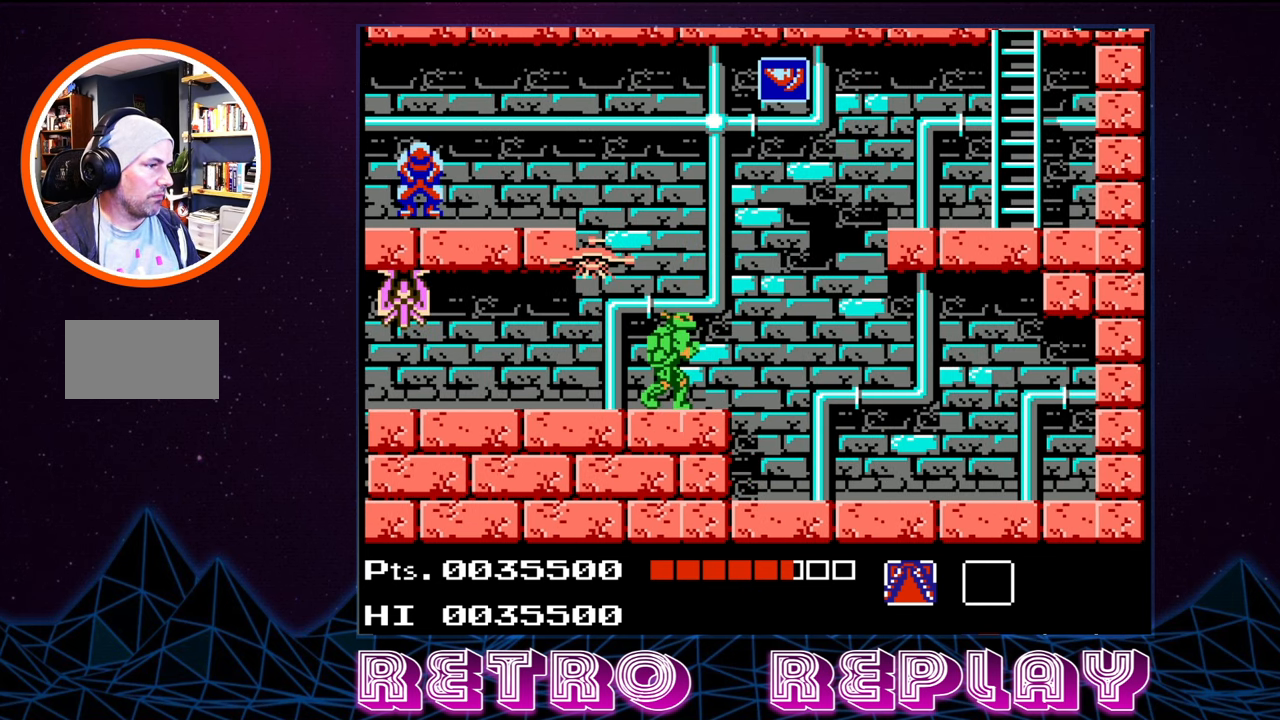
{"buttons": [], "events": [[300, "DPAD_RIGHT", "up"]]}
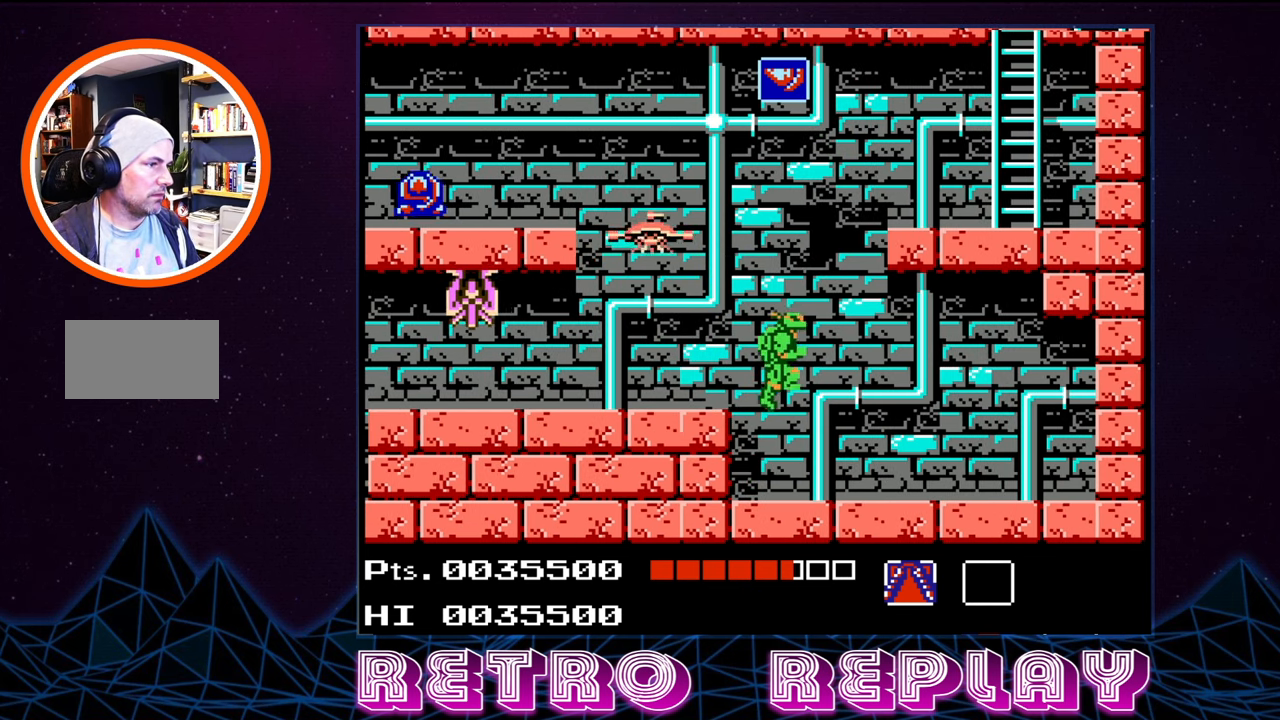
{"buttons": [], "events": [[83, "DPAD_UP", "down"], [183, "DPAD_LEFT", "down"], [367, "DPAD_UP", "up"], [400, "DPAD_LEFT", "up"]]}
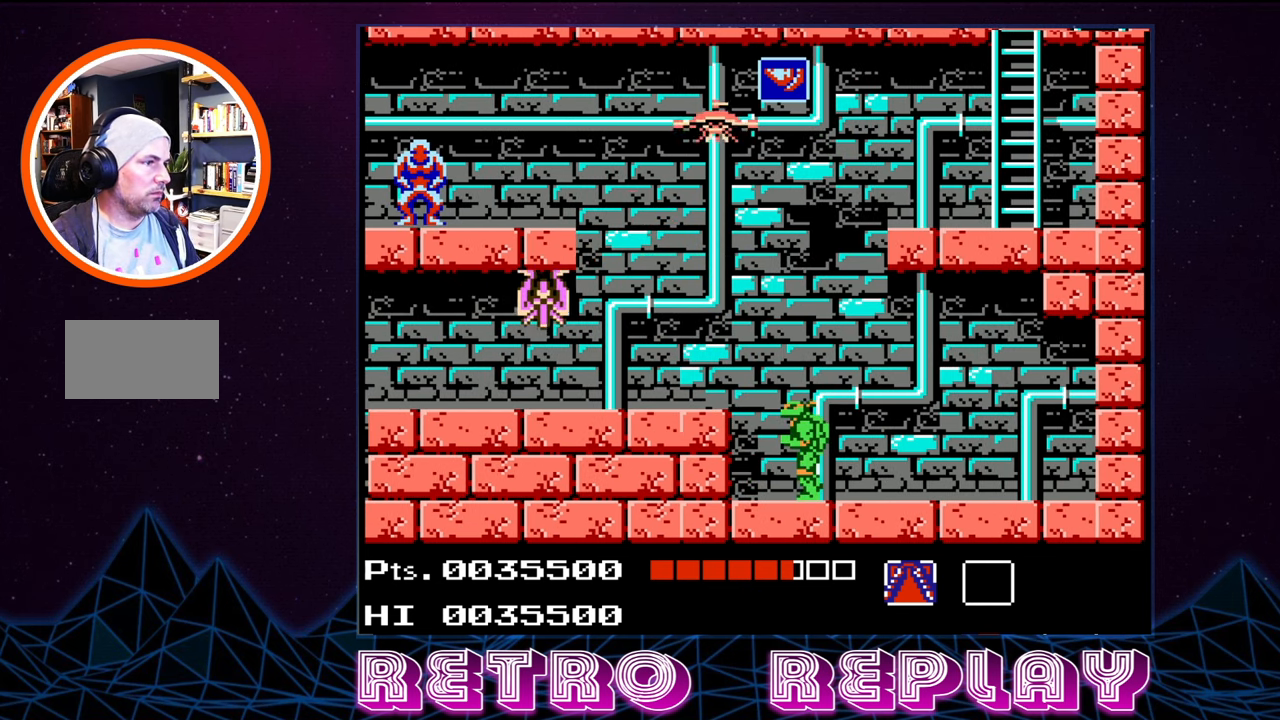
{"buttons": ["DPAD_UP"], "events": [[467, "DPAD_UP", "down"]]}
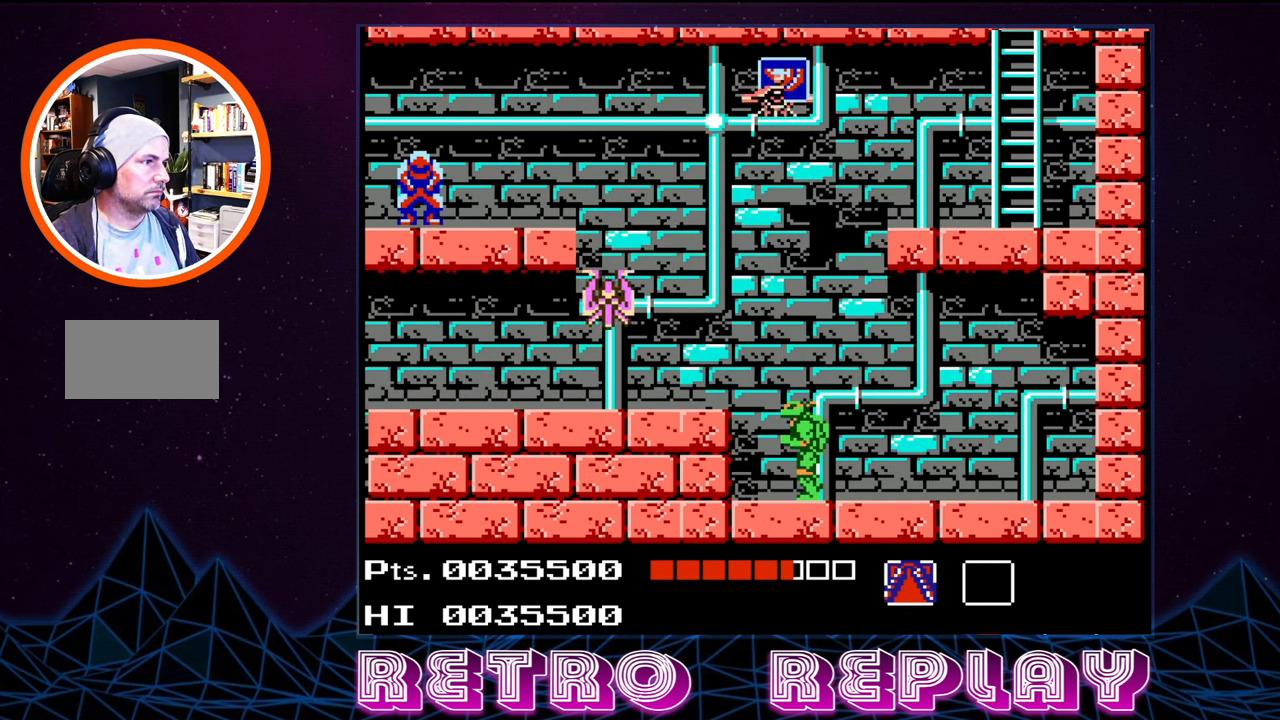
{"buttons": [], "events": [[417, "DPAD_UP", "up"]]}
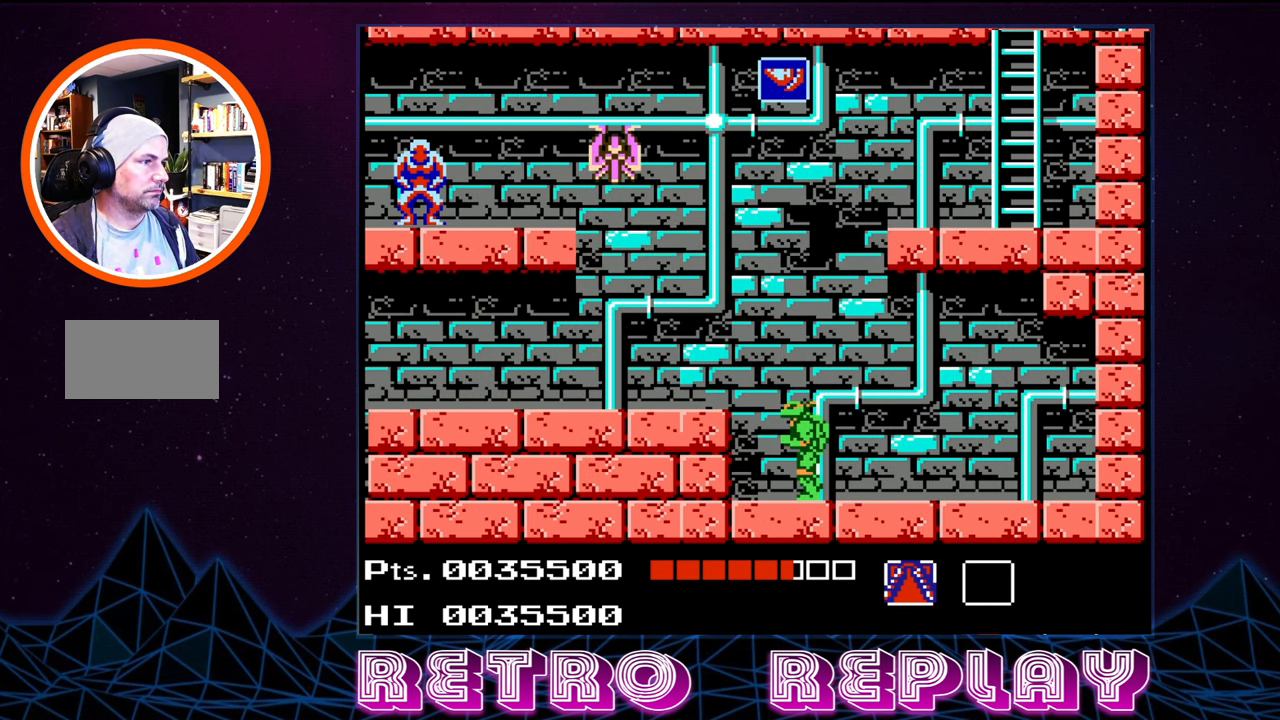
{"buttons": ["A", "B", "DPAD_UP"], "events": [[50, "DPAD_LEFT", "down"], [133, "A", "down"], [133, "DPAD_UP", "down"], [333, "DPAD_LEFT", "up"], [383, "B", "down"]]}
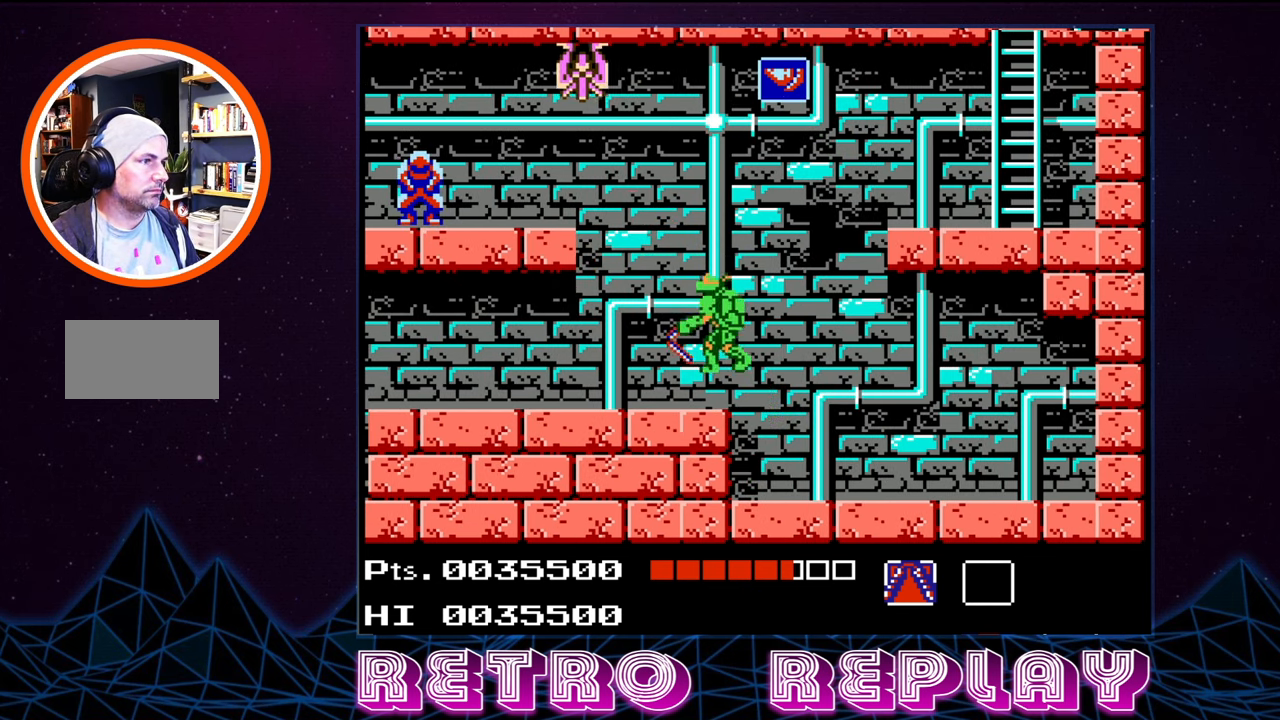
{"buttons": ["DPAD_LEFT"], "events": [[17, "A", "up"], [117, "B", "up"], [150, "DPAD_RIGHT", "down"], [234, "DPAD_UP", "up"], [384, "DPAD_RIGHT", "up"], [434, "DPAD_LEFT", "down"]]}
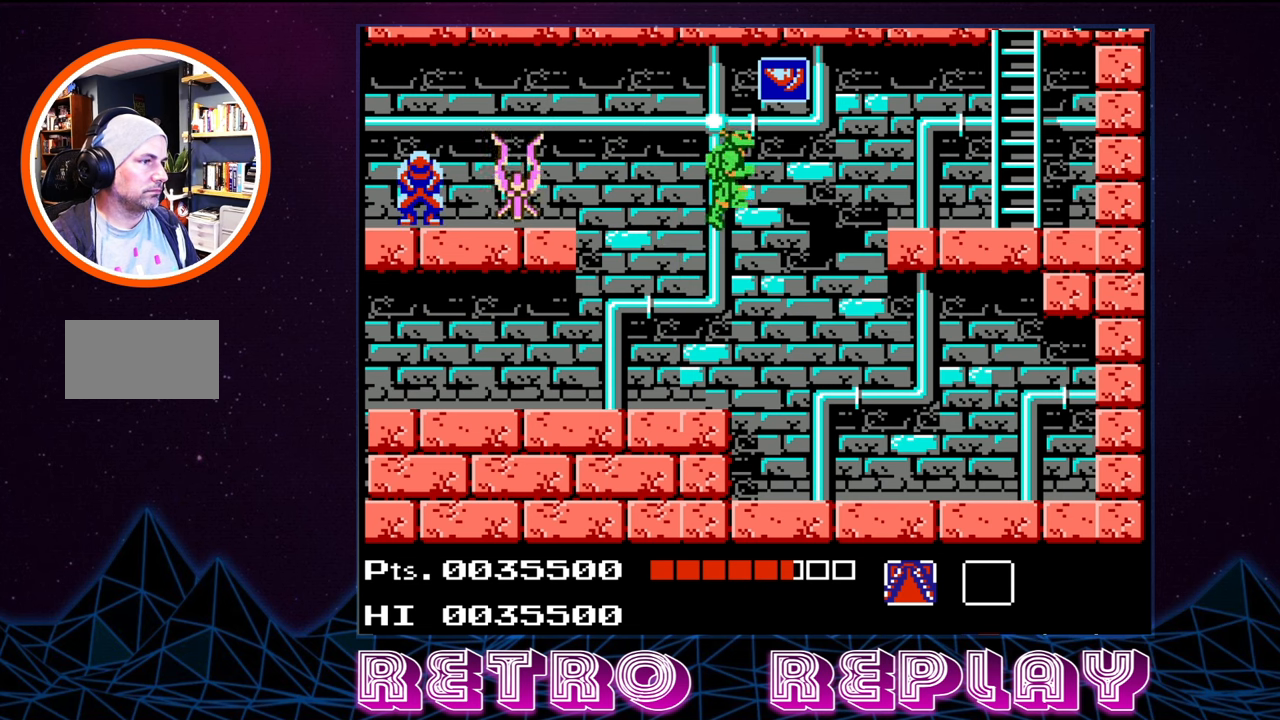
{"buttons": ["DPAD_RIGHT"], "events": [[267, "DPAD_LEFT", "up"], [350, "DPAD_RIGHT", "down"]]}
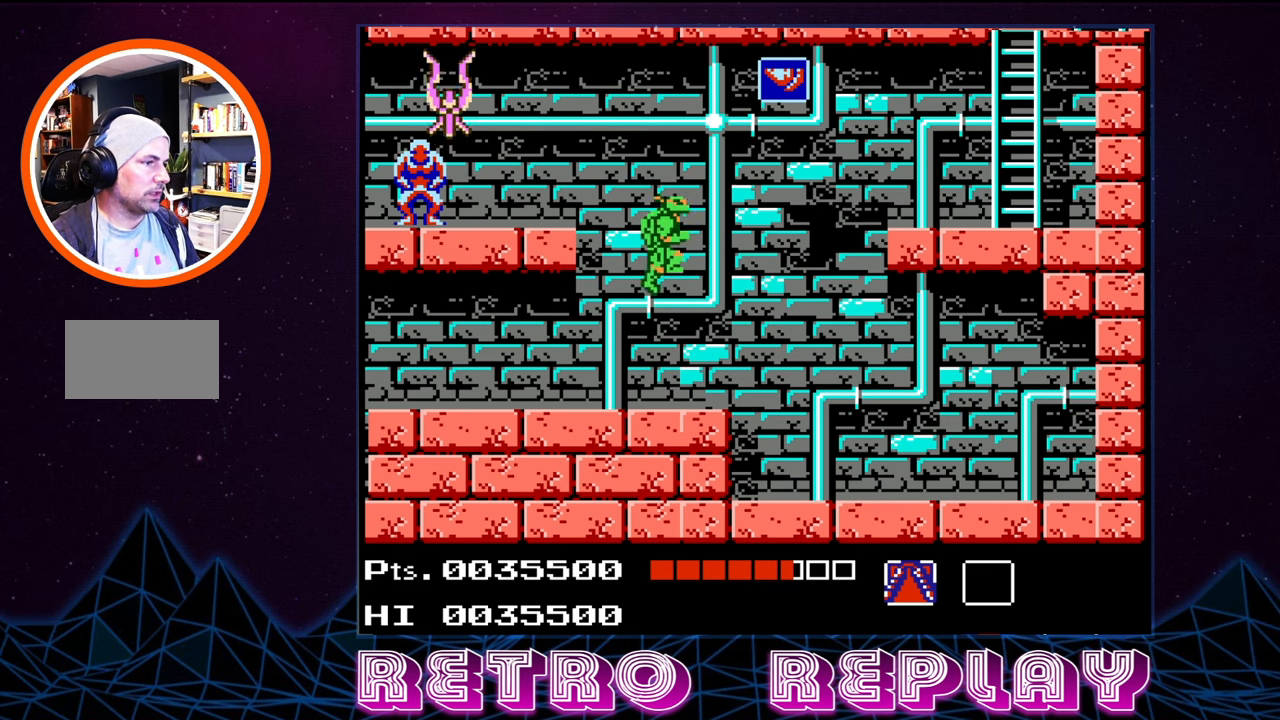
{"buttons": ["A", "DPAD_RIGHT"], "events": [[67, "DPAD_RIGHT", "up"], [367, "A", "down"], [434, "DPAD_RIGHT", "down"]]}
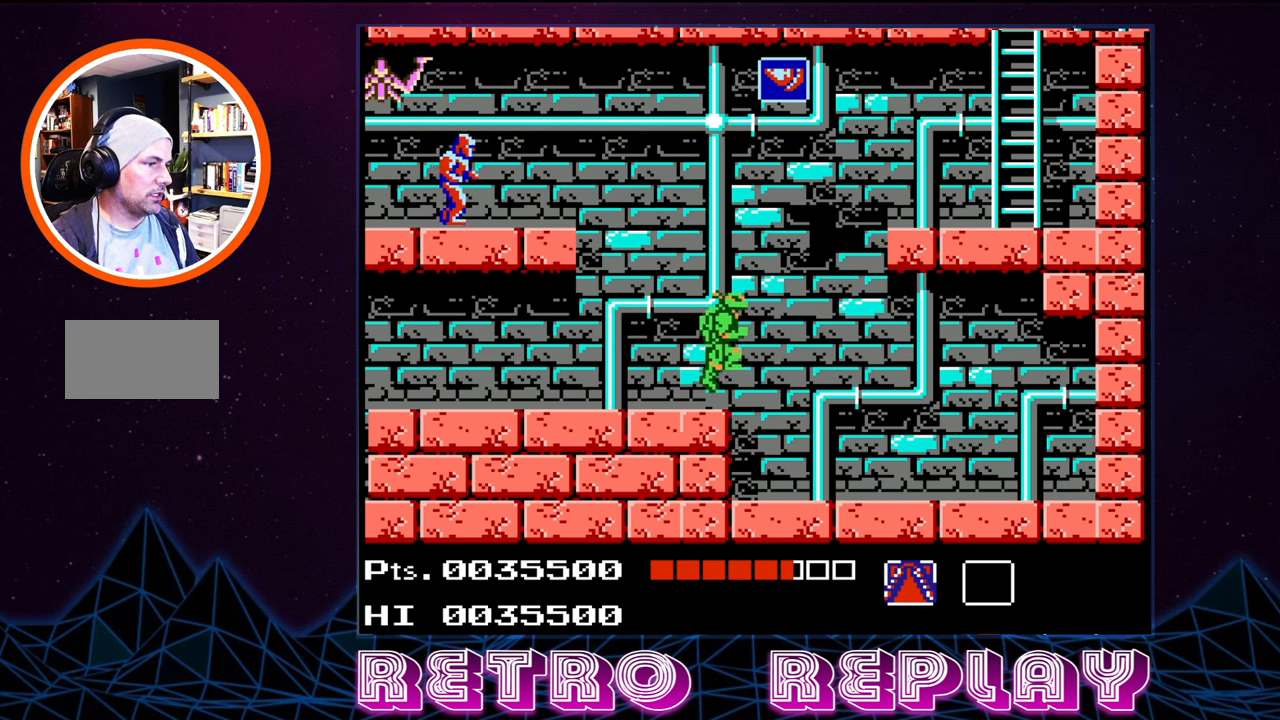
{"buttons": ["A", "DPAD_LEFT"], "events": [[267, "DPAD_RIGHT", "up"], [317, "DPAD_LEFT", "down"]]}
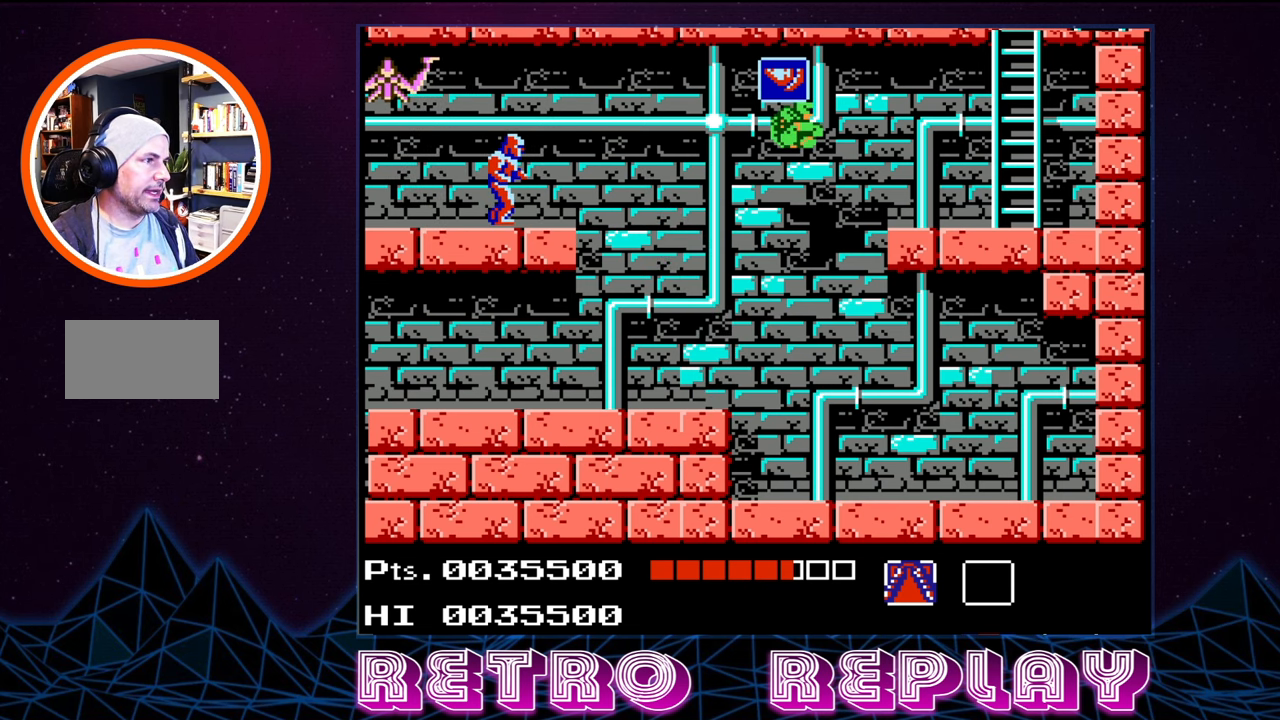
{"buttons": ["A", "DPAD_RIGHT"], "events": [[50, "DPAD_UP", "down"], [100, "DPAD_LEFT", "up"], [100, "DPAD_UP", "up"], [117, "DPAD_RIGHT", "down"]]}
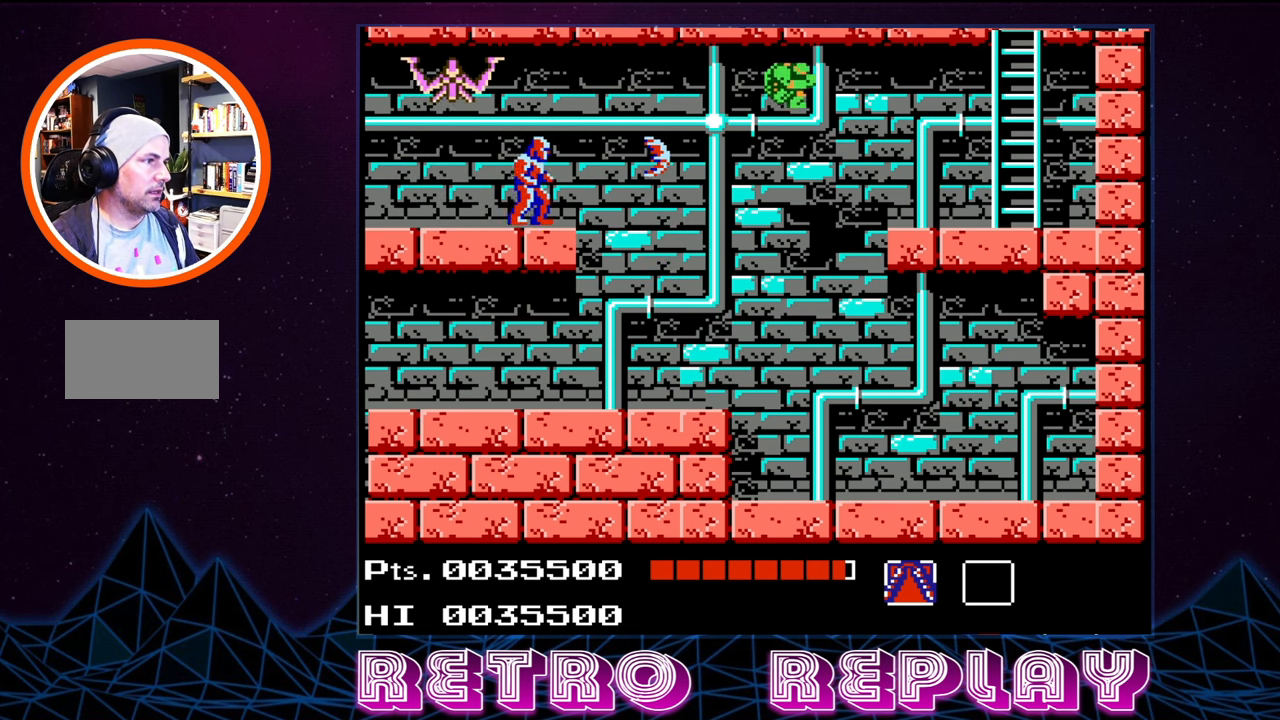
{"buttons": ["DPAD_DOWN"], "events": [[100, "A", "up"], [334, "DPAD_DOWN", "down"], [400, "DPAD_RIGHT", "up"]]}
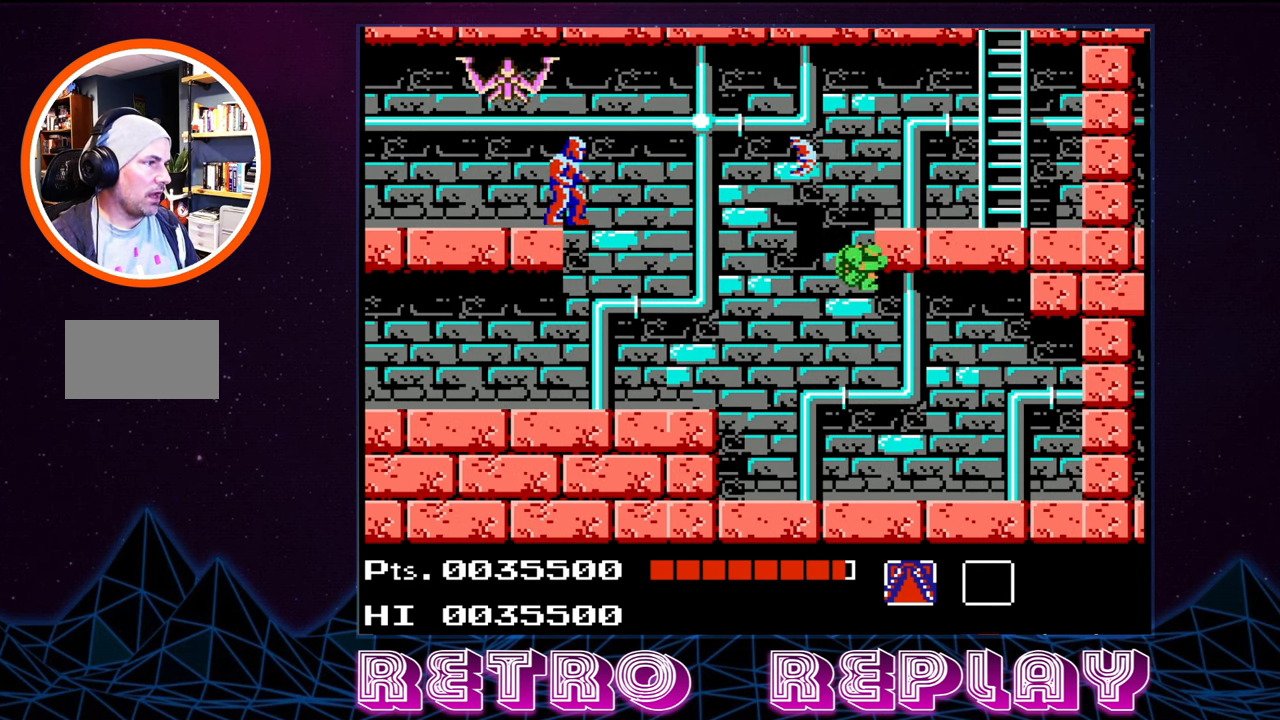
{"buttons": [], "events": [[350, "DPAD_DOWN", "up"]]}
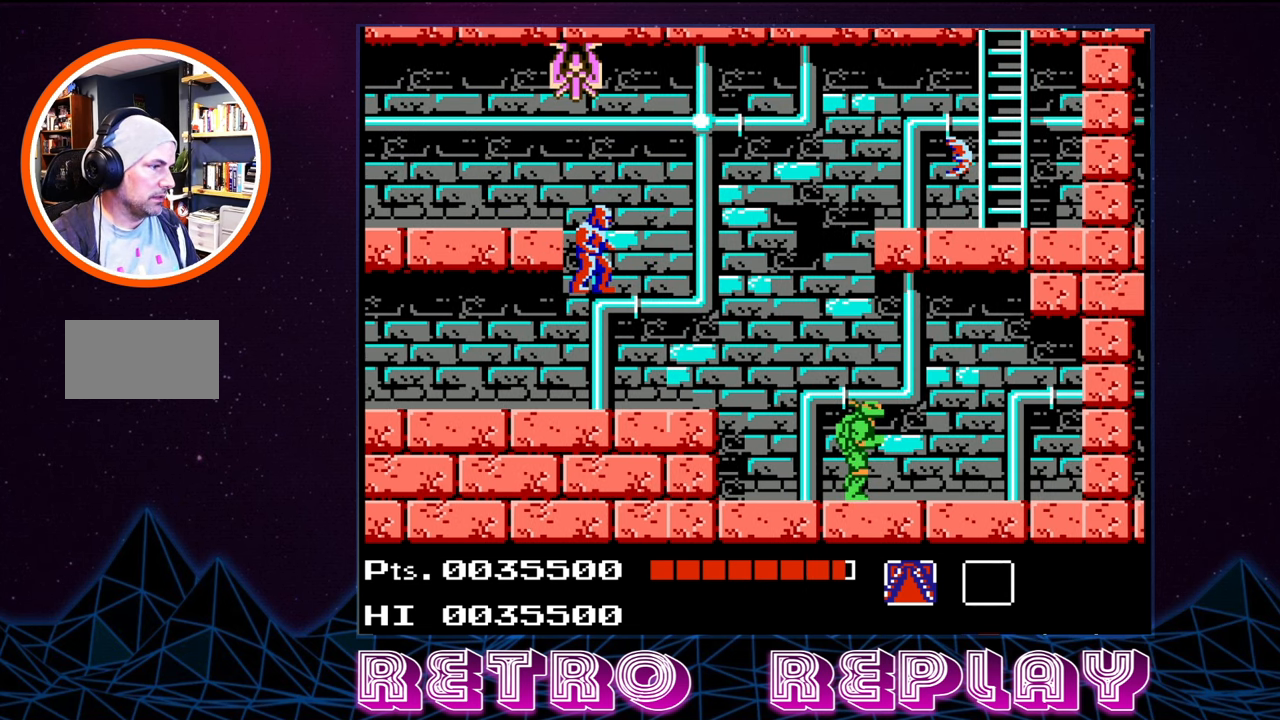
{"buttons": [], "events": [[34, "START", "down"], [217, "START", "up"]]}
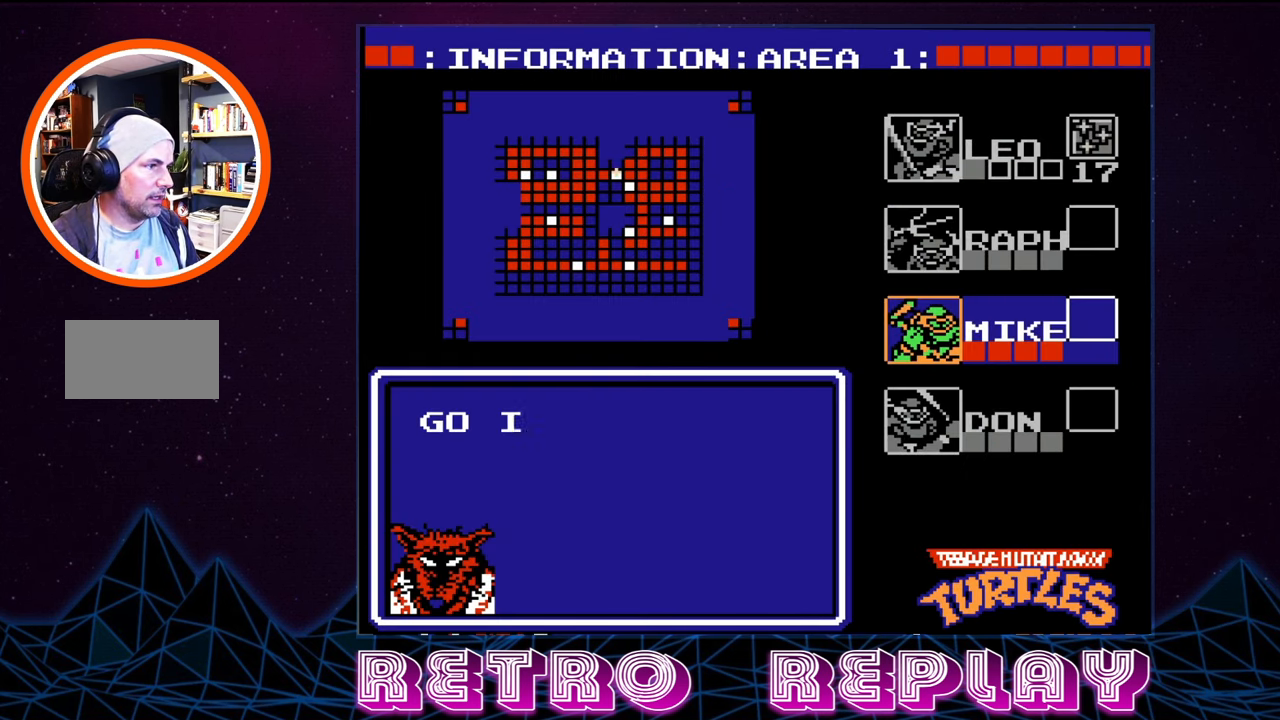
{"buttons": [], "events": [[400, "DPAD_DOWN", "down"], [467, "DPAD_DOWN", "up"]]}